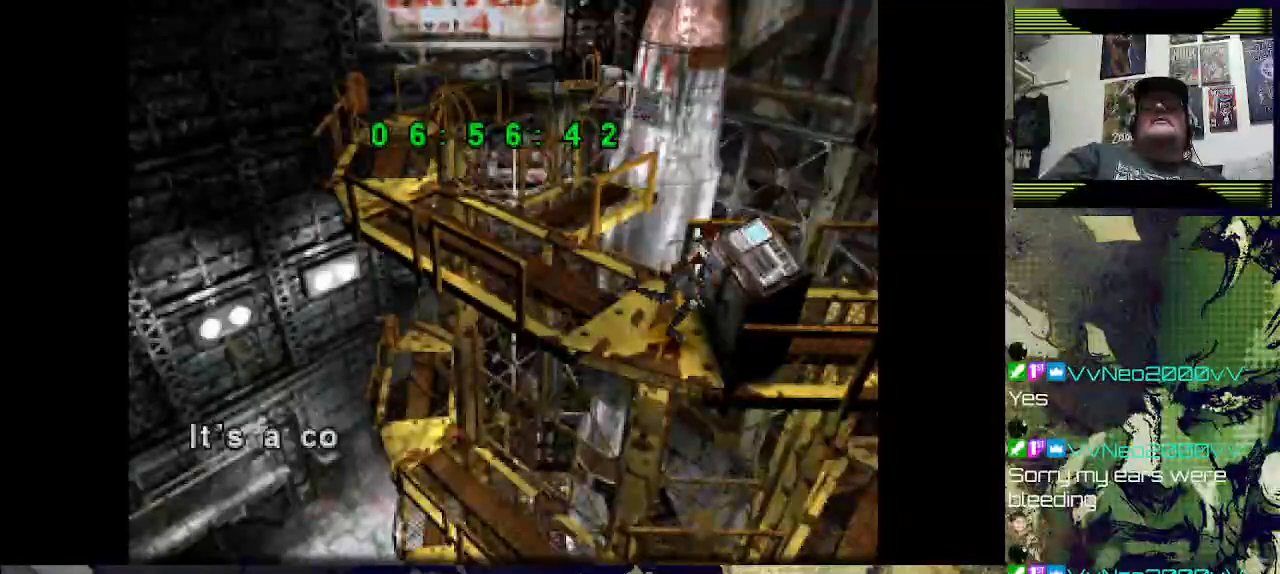
Gameplay with a controller (PlayStation layout); each line is a JSON object with the inputs held at the frame after it (dt_ms = milliseconds from this image to that frame). "events" lists button and stick changes between this image and that frame as [ms after this image, input, new state], when the widget could be followed in between.
{"dt_ms": 500, "buttons": ["CROSS"], "left_stick": "center", "right_stick": "center", "events": [[233, "CROSS", "down"], [367, "CROSS", "up"], [467, "CROSS", "down"]]}
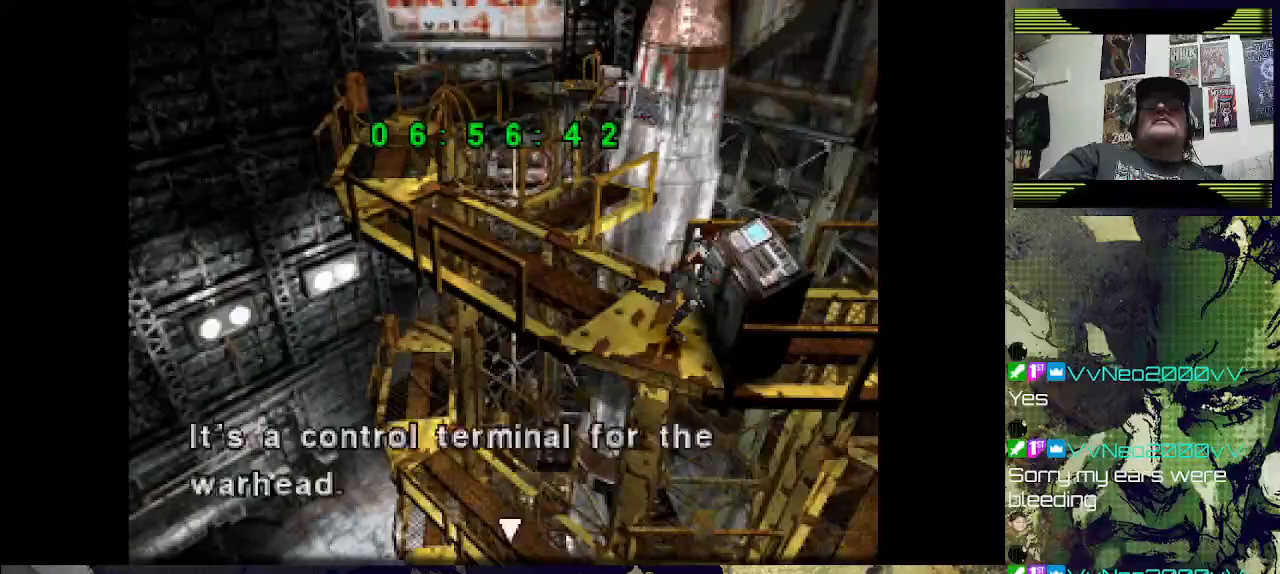
{"dt_ms": 500, "buttons": [], "left_stick": "center", "right_stick": "center", "events": [[100, "CROSS", "up"], [300, "CROSS", "down"], [433, "CROSS", "up"]]}
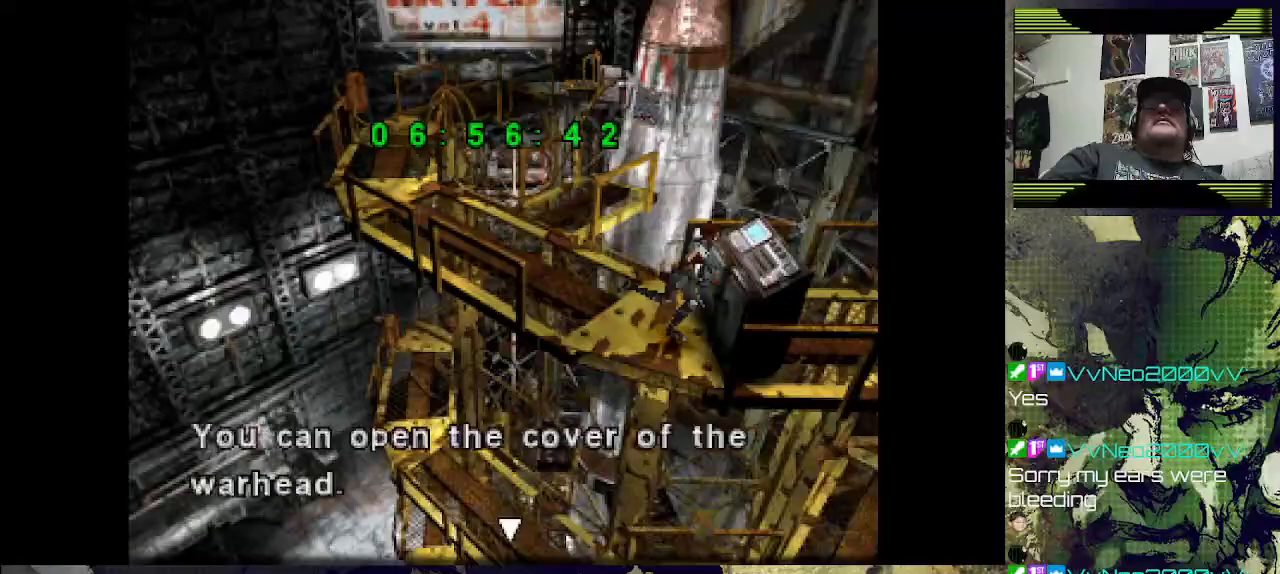
{"dt_ms": 500, "buttons": [], "left_stick": "center", "right_stick": "center", "events": [[33, "CROSS", "down"], [133, "CROSS", "up"], [333, "CROSS", "down"], [500, "CROSS", "up"]]}
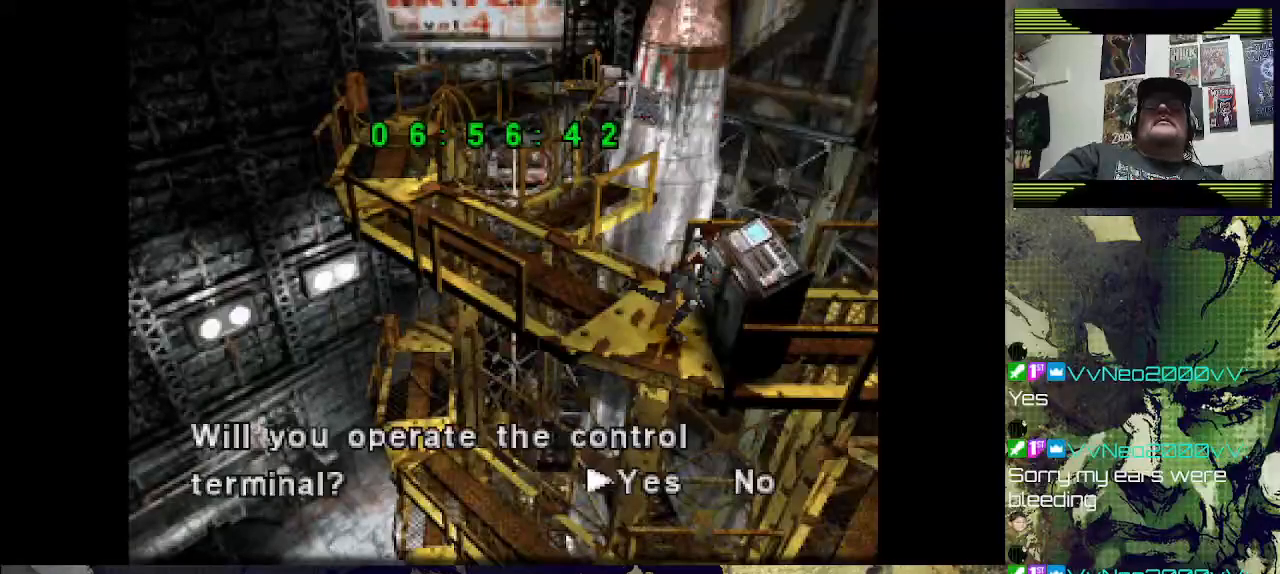
{"dt_ms": 500, "buttons": [], "left_stick": "center", "right_stick": "center", "events": [[100, "CROSS", "down"], [267, "CROSS", "up"]]}
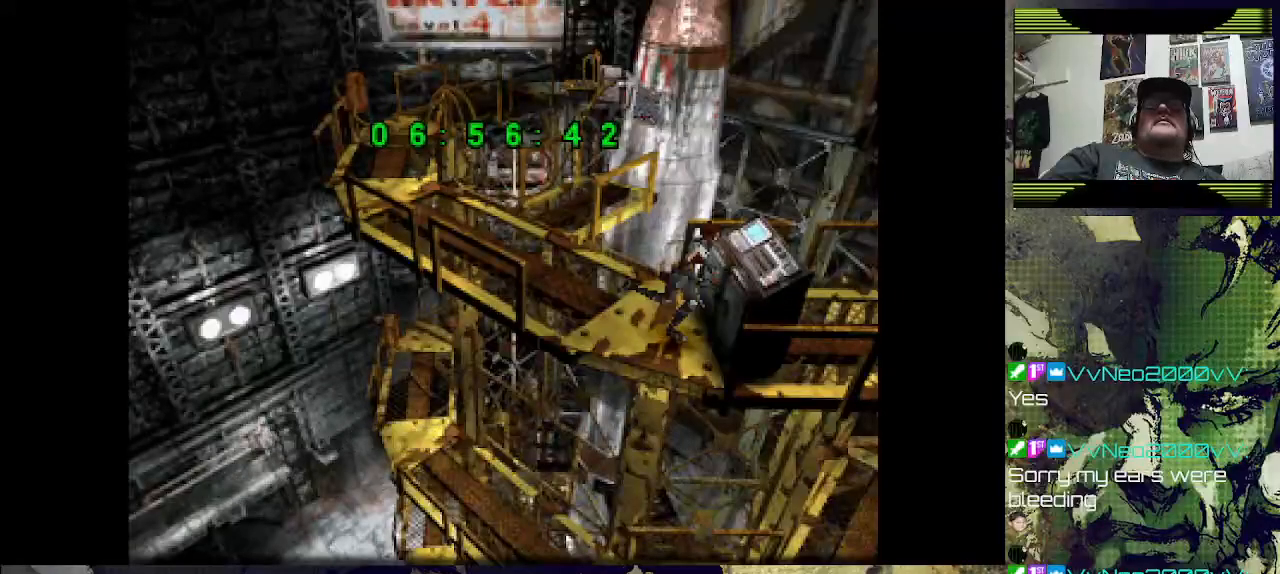
{"dt_ms": 500, "buttons": [], "left_stick": "center", "right_stick": "center", "events": []}
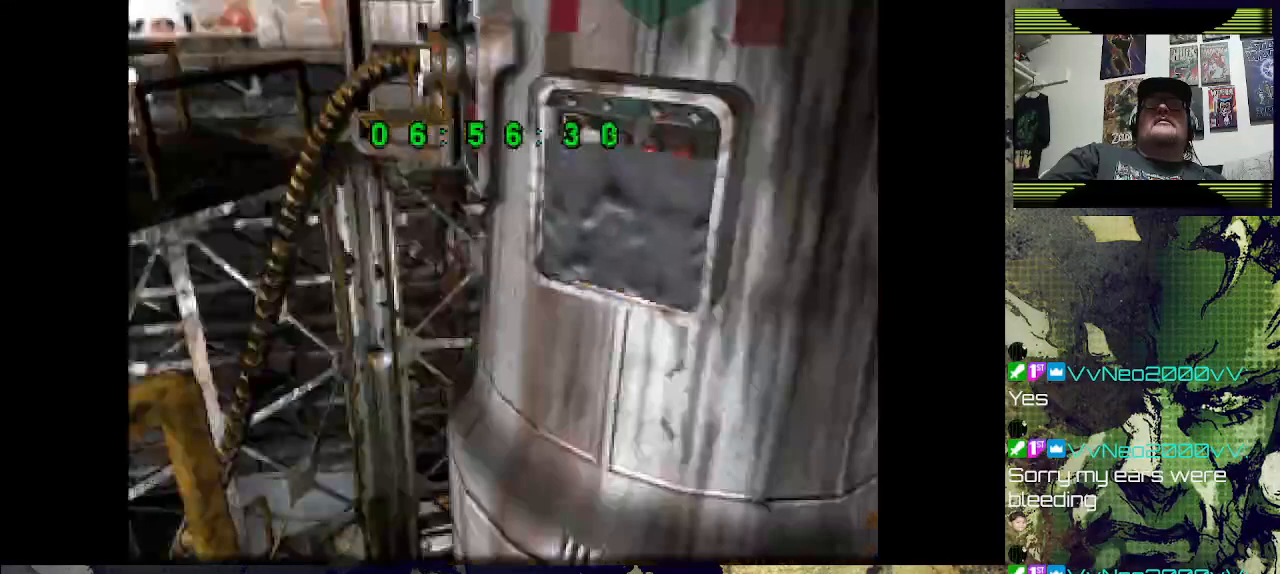
{"dt_ms": 500, "buttons": [], "left_stick": "center", "right_stick": "center", "events": [[33, "DPAD_LEFT", "down"], [200, "DPAD_LEFT", "up"]]}
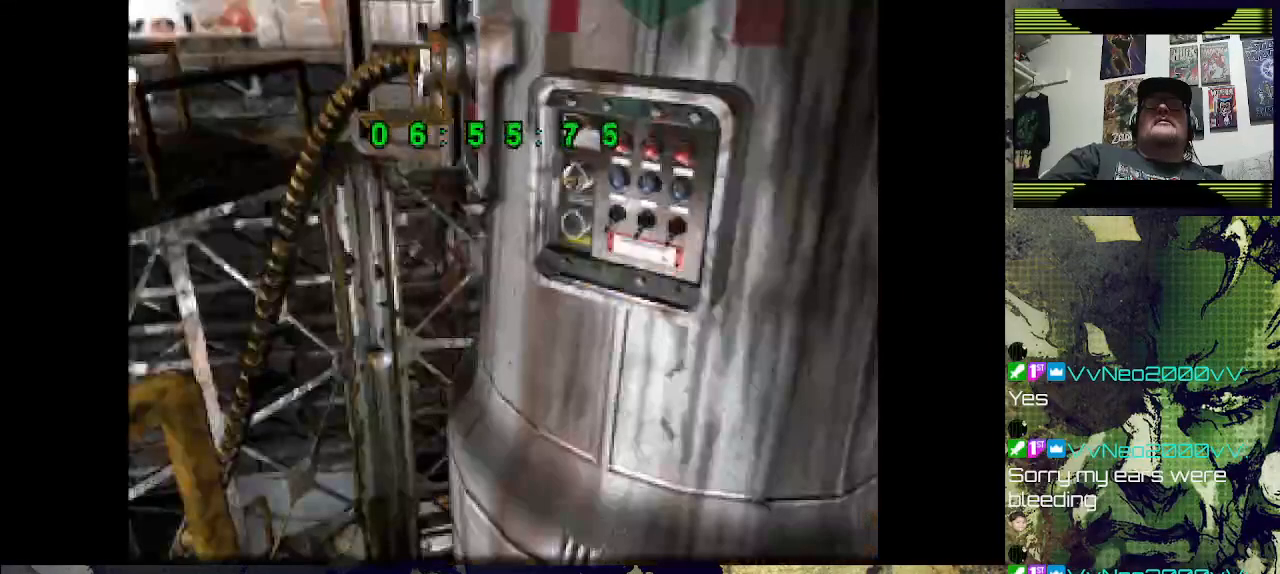
{"dt_ms": 500, "buttons": [], "left_stick": "center", "right_stick": "center", "events": []}
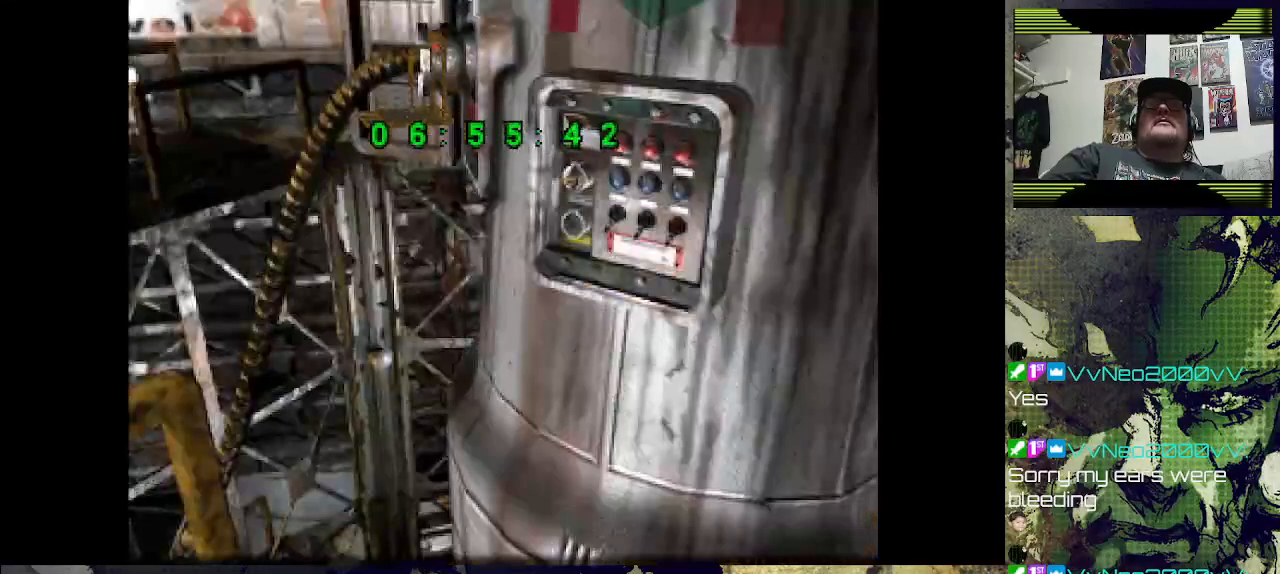
{"dt_ms": 500, "buttons": [], "left_stick": "center", "right_stick": "center", "events": []}
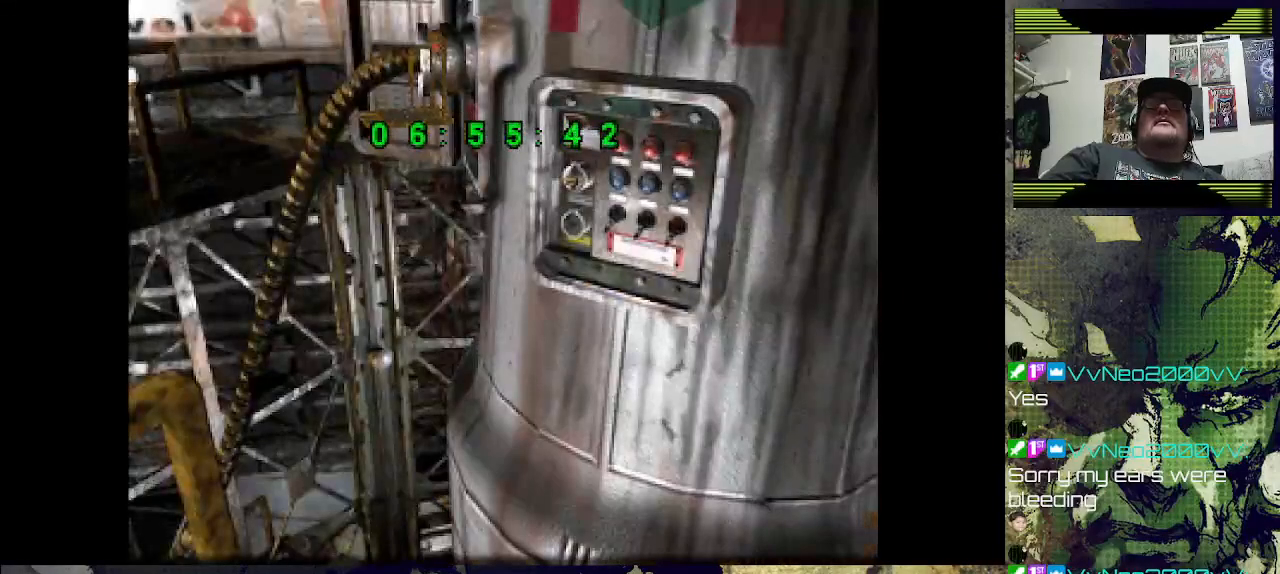
{"dt_ms": 500, "buttons": ["DPAD_LEFT"], "left_stick": "center", "right_stick": "down", "events": [[67, "right_stick", "down"], [467, "DPAD_LEFT", "down"]]}
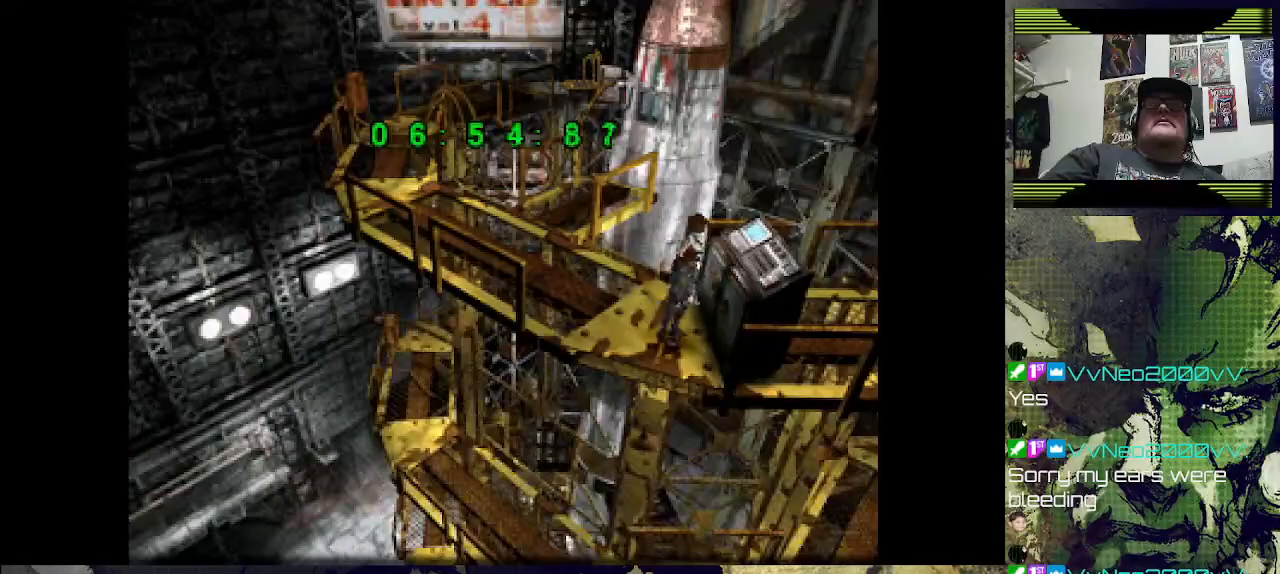
{"dt_ms": 500, "buttons": ["DPAD_LEFT"], "left_stick": "center", "right_stick": "down", "events": []}
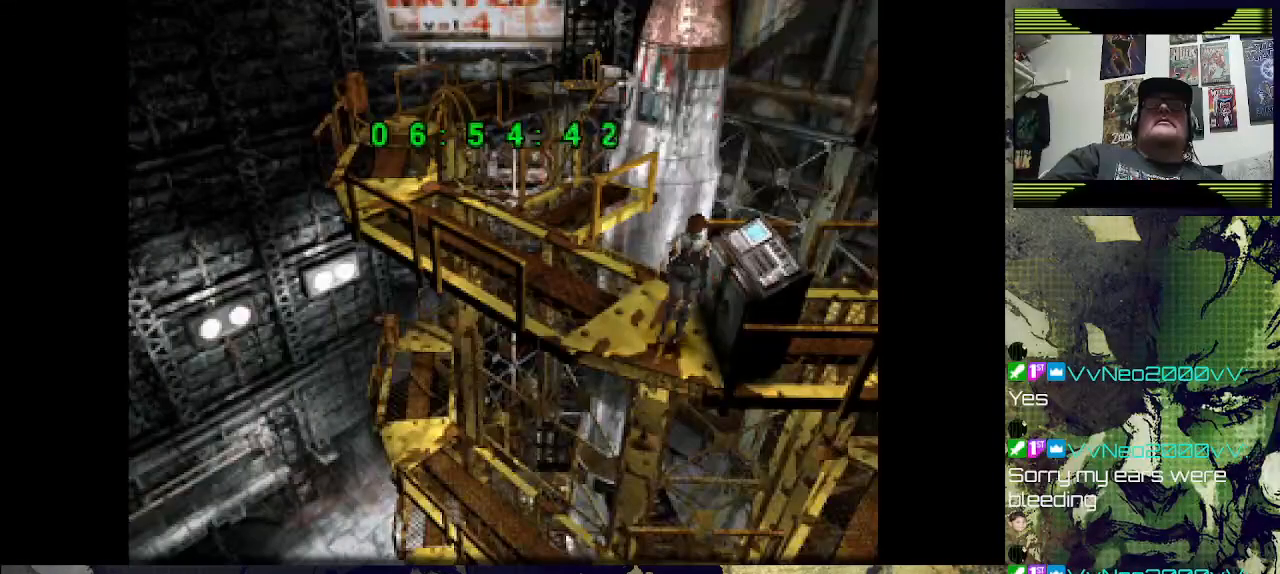
{"dt_ms": 500, "buttons": ["DPAD_UP"], "left_stick": "center", "right_stick": "center", "events": [[167, "DPAD_UP", "down"], [267, "DPAD_LEFT", "up"], [333, "right_stick", "center"]]}
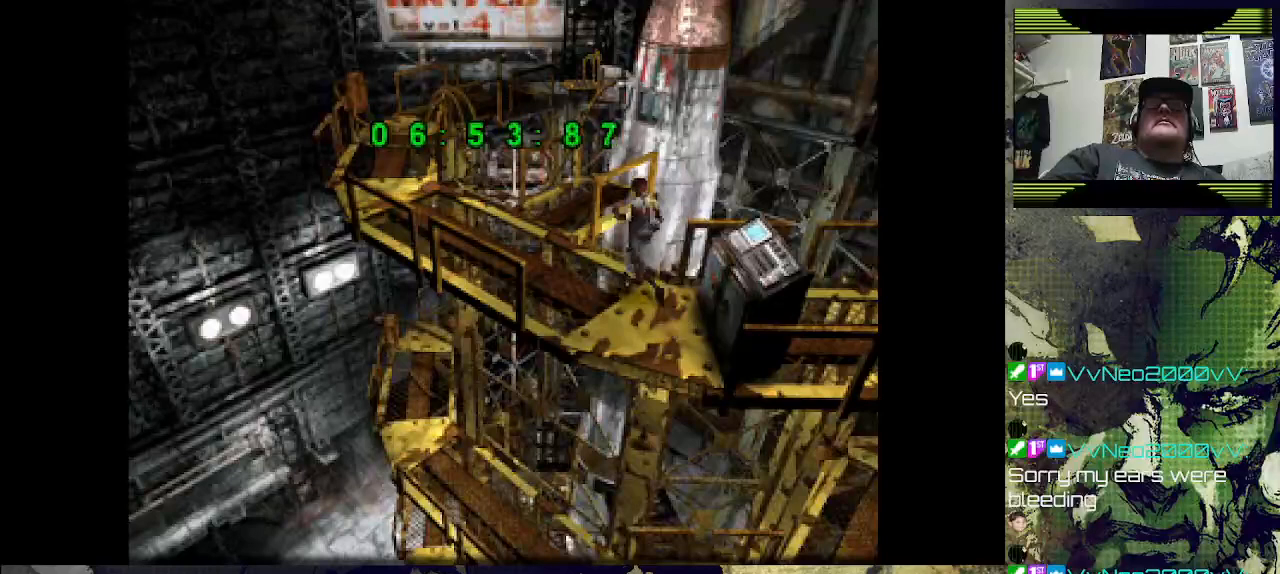
{"dt_ms": 500, "buttons": ["DPAD_UP", "DPAD_RIGHT"], "left_stick": "center", "right_stick": "center", "events": [[433, "DPAD_RIGHT", "down"]]}
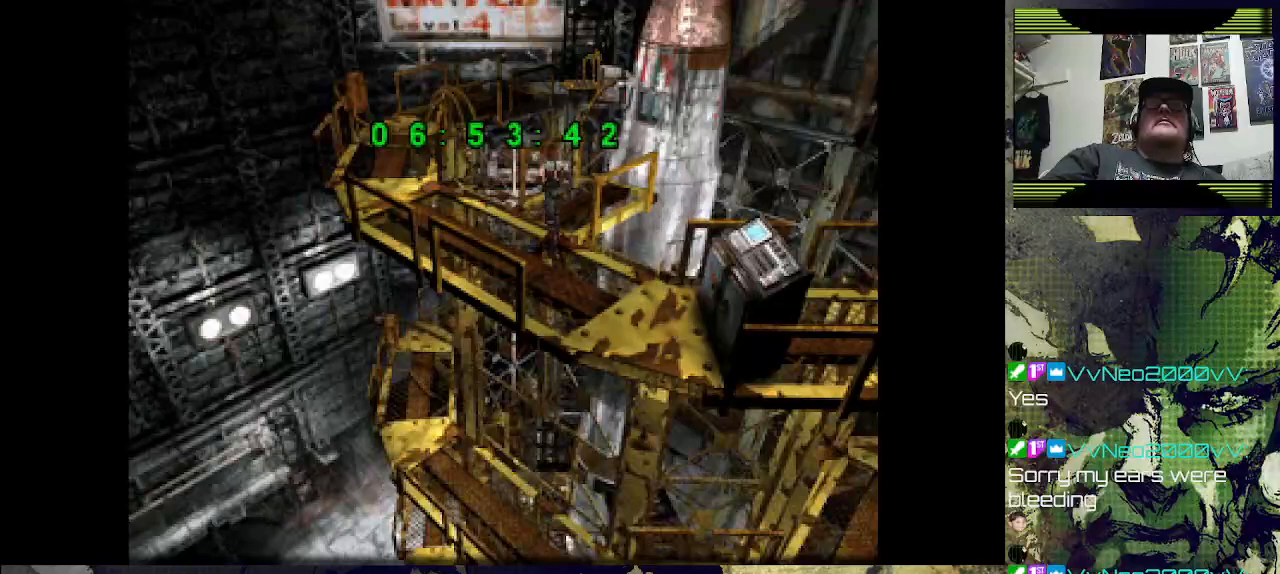
{"dt_ms": 500, "buttons": ["DPAD_UP"], "left_stick": "center", "right_stick": "center", "events": [[433, "DPAD_RIGHT", "up"]]}
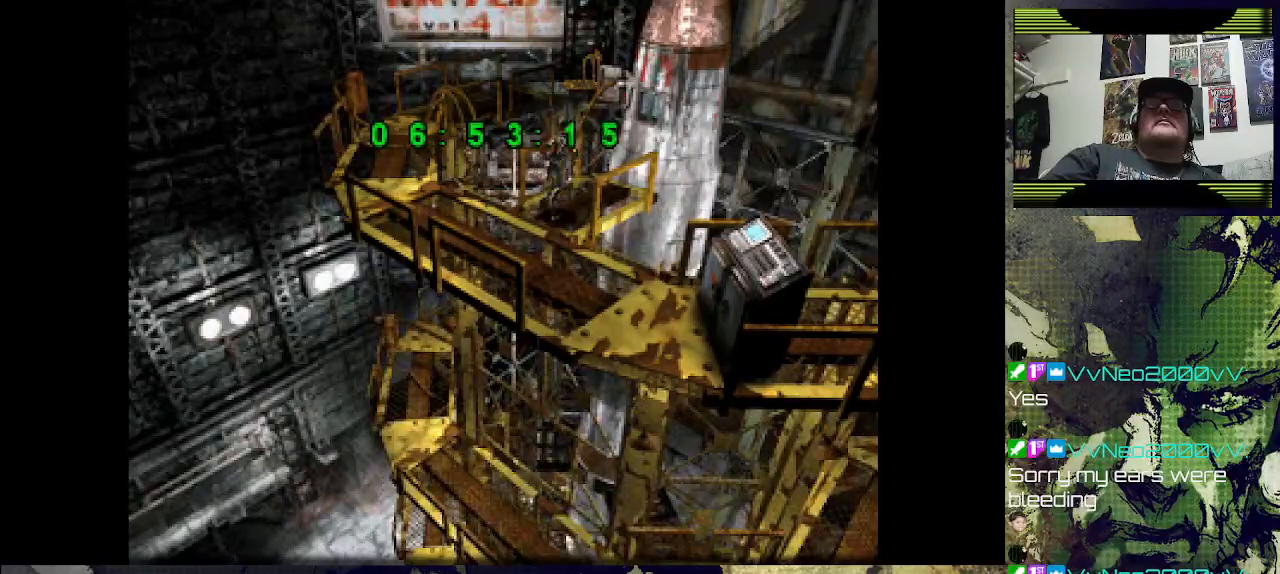
{"dt_ms": 500, "buttons": ["DPAD_UP"], "left_stick": "center", "right_stick": "center", "events": []}
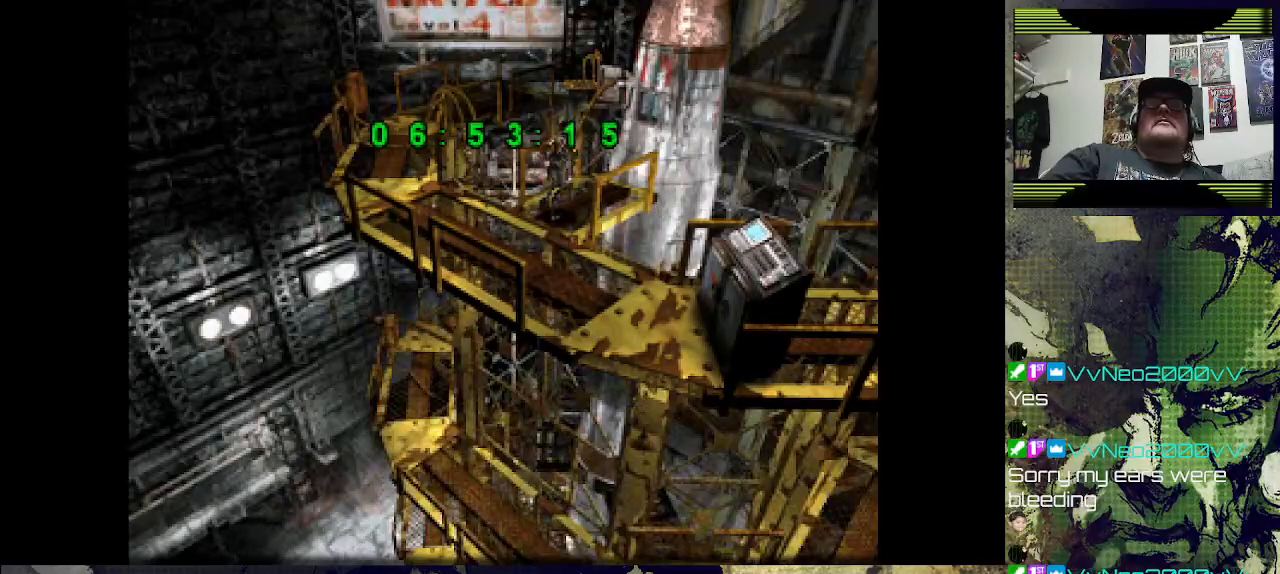
{"dt_ms": 500, "buttons": ["DPAD_UP"], "left_stick": "center", "right_stick": "center", "events": [[200, "DPAD_RIGHT", "down"], [267, "DPAD_RIGHT", "up"]]}
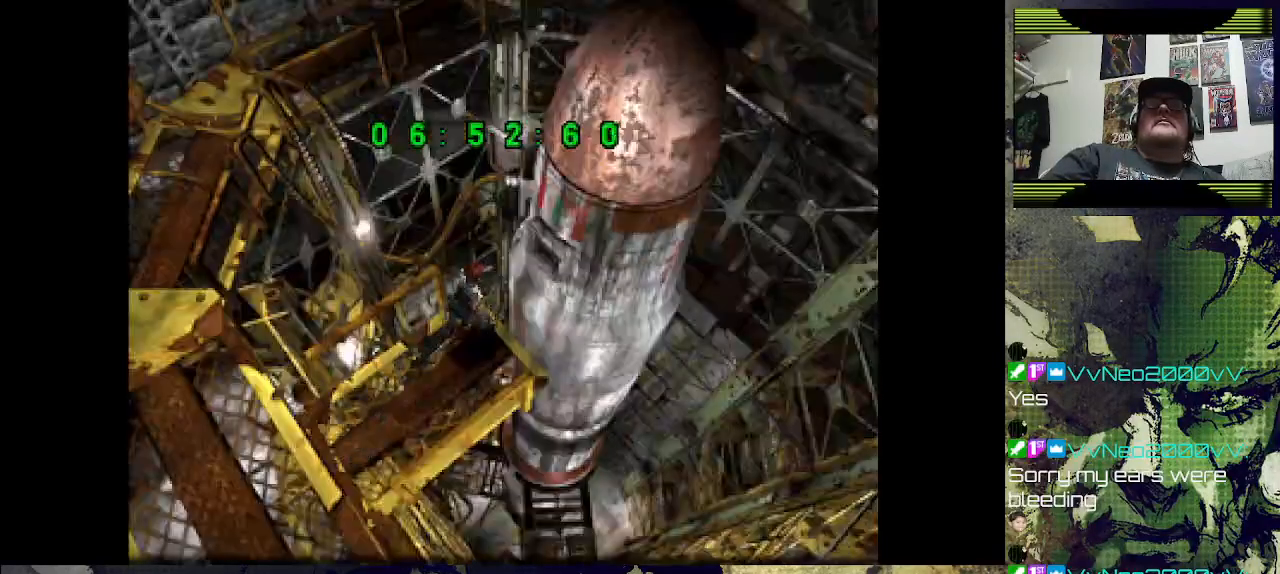
{"dt_ms": 500, "buttons": [], "left_stick": "center", "right_stick": "center", "events": [[67, "CROSS", "down"], [100, "DPAD_UP", "up"], [200, "CROSS", "up"]]}
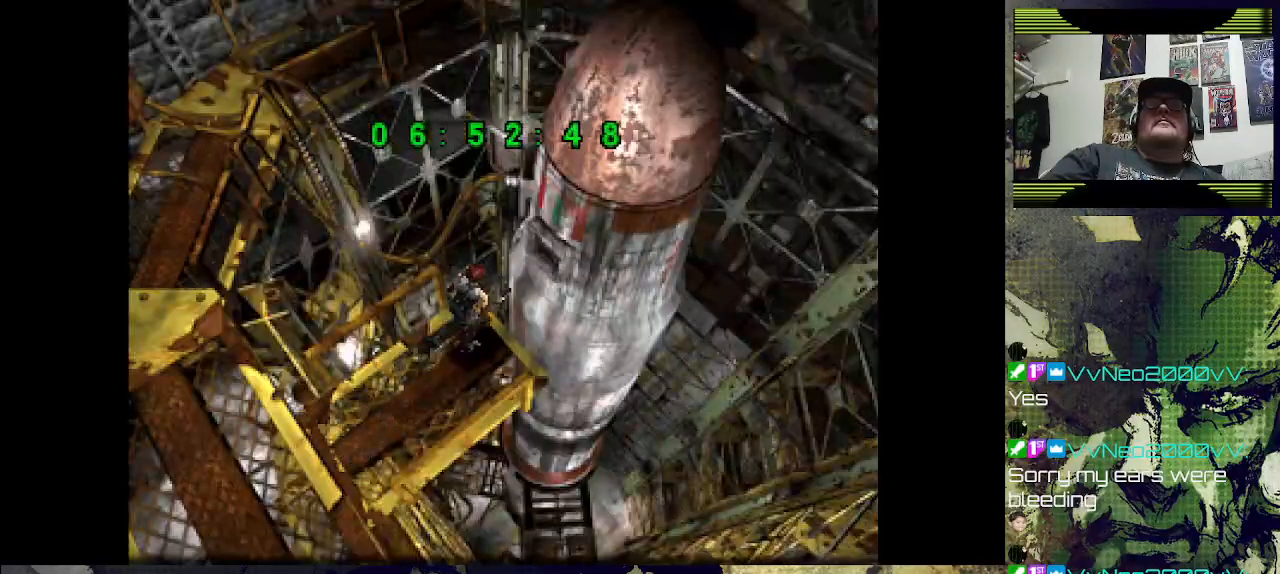
{"dt_ms": 500, "buttons": [], "left_stick": "center", "right_stick": "center", "events": []}
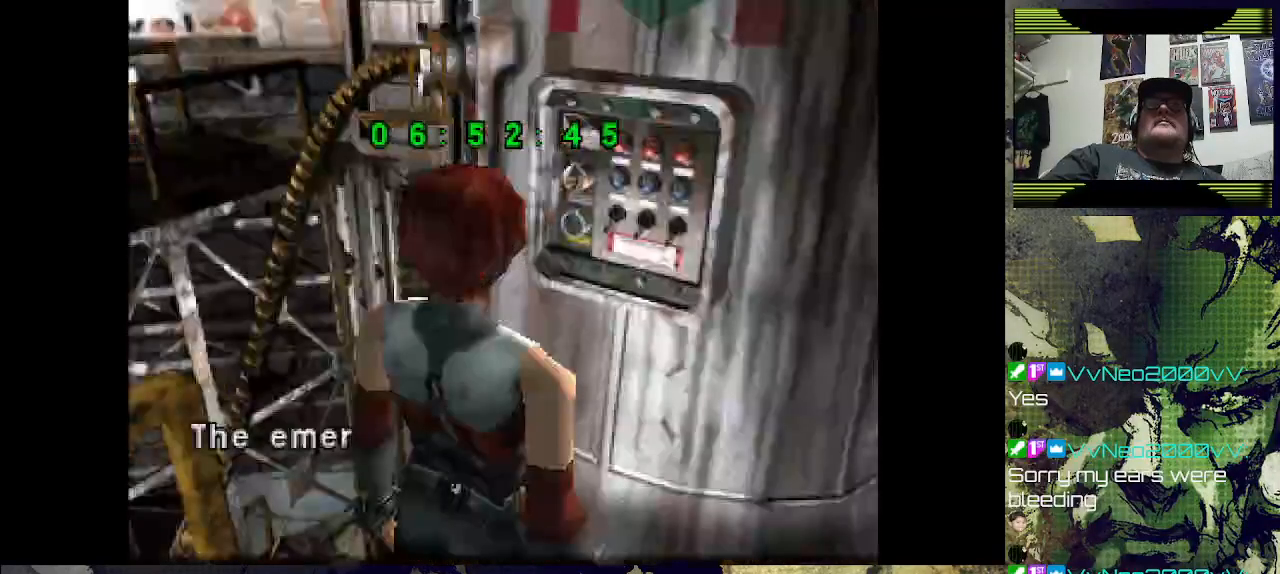
{"dt_ms": 500, "buttons": [], "left_stick": "center", "right_stick": "center", "events": []}
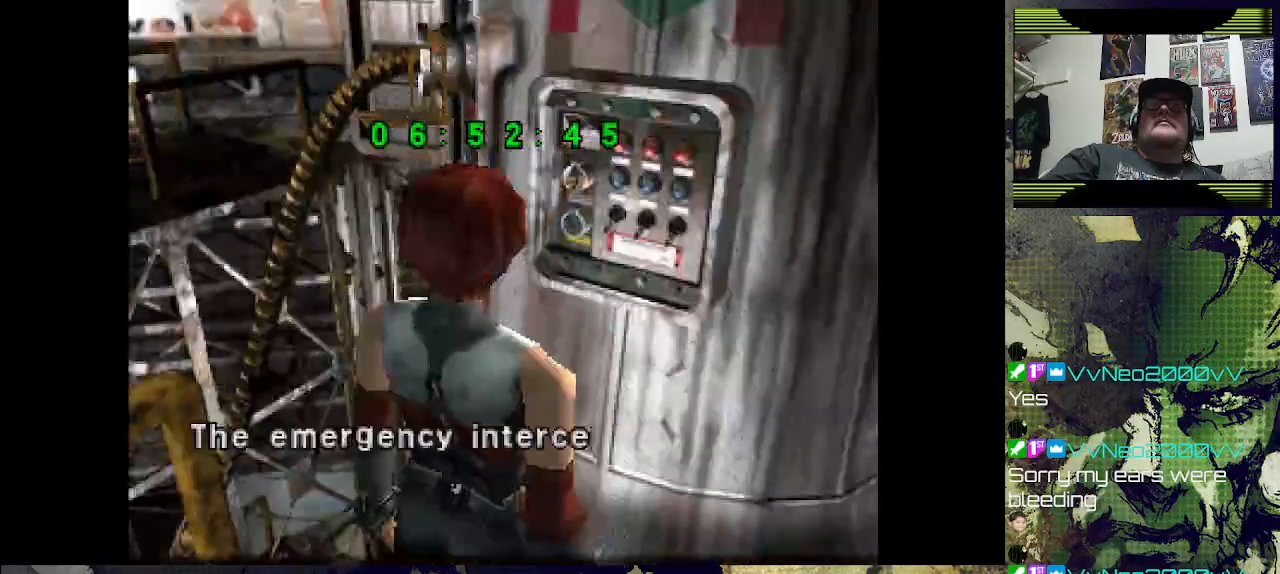
{"dt_ms": 500, "buttons": [], "left_stick": "center", "right_stick": "center", "events": []}
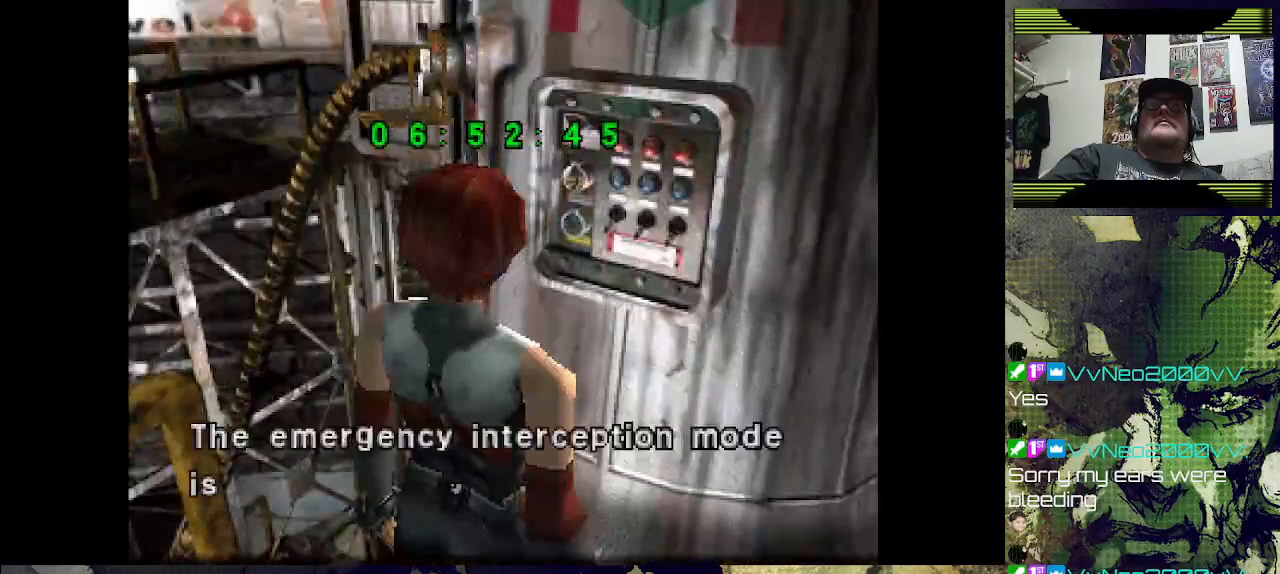
{"dt_ms": 500, "buttons": [], "left_stick": "center", "right_stick": "center", "events": []}
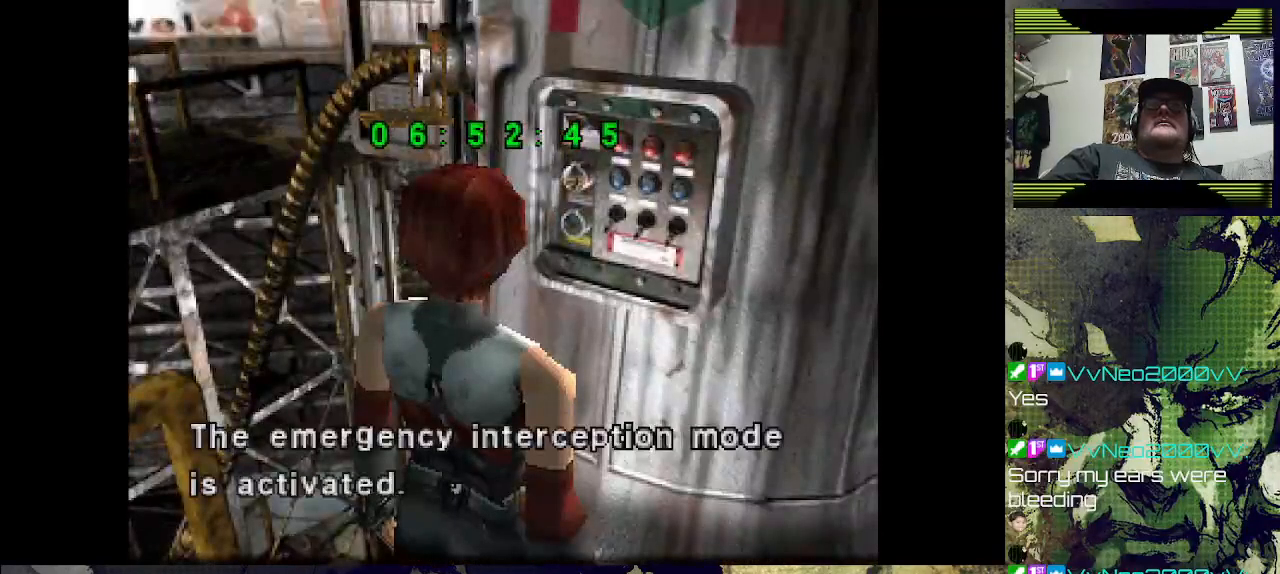
{"dt_ms": 500, "buttons": [], "left_stick": "center", "right_stick": "center", "events": []}
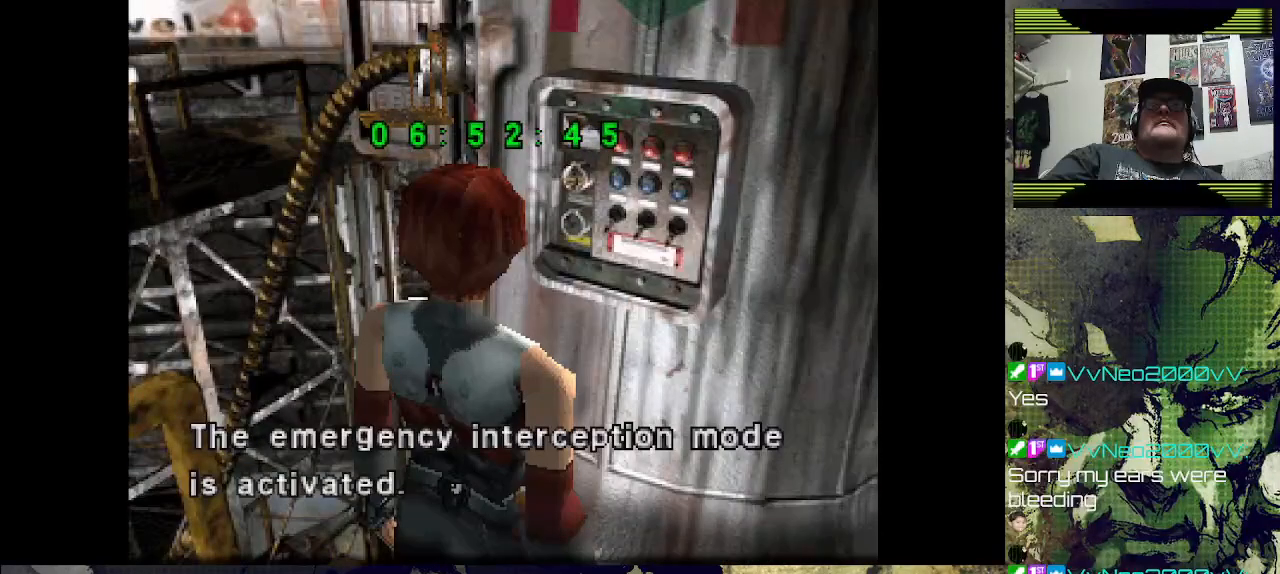
{"dt_ms": 1000, "buttons": [], "left_stick": "center", "right_stick": "center"}
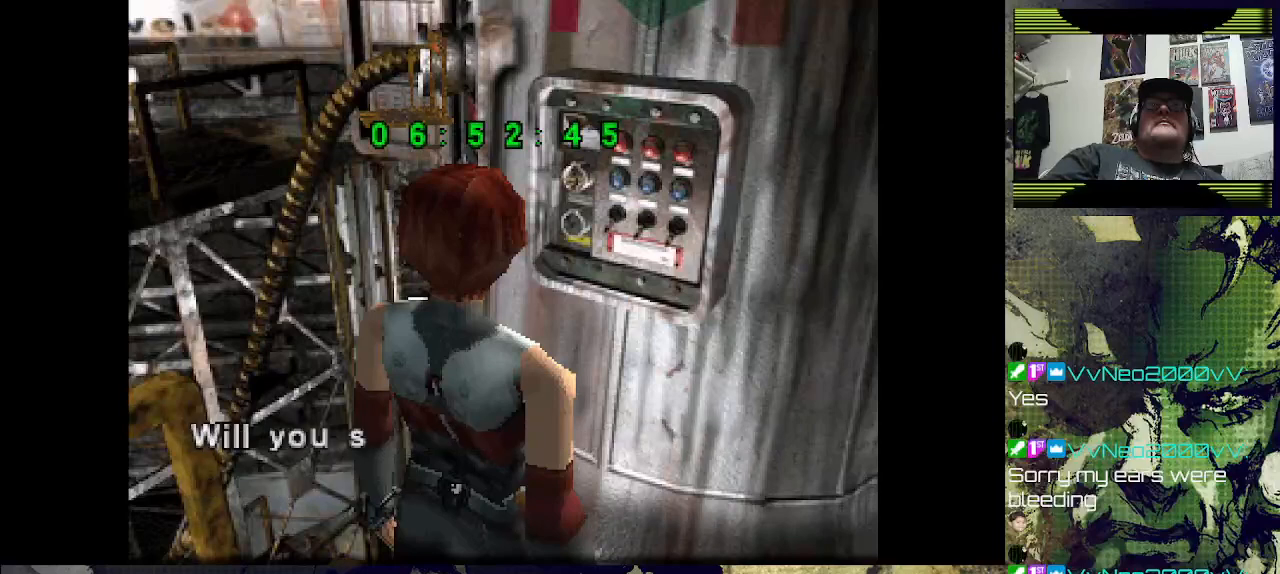
{"dt_ms": 500, "buttons": [], "left_stick": "center", "right_stick": "center", "events": [[33, "CROSS", "down"], [233, "CROSS", "up"]]}
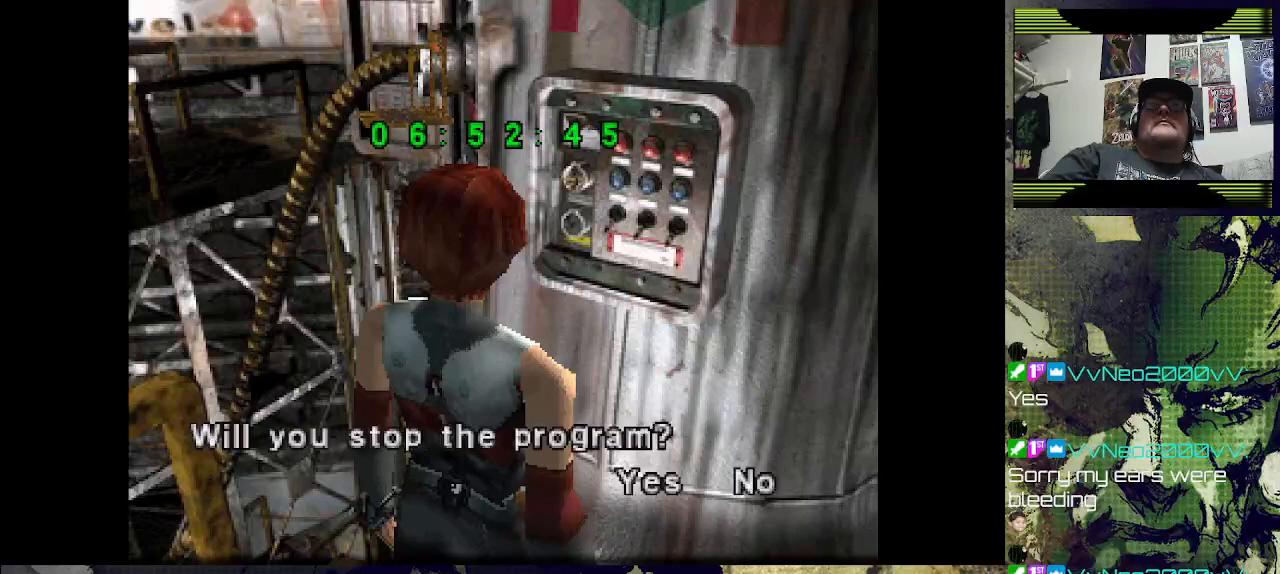
{"dt_ms": 500, "buttons": [], "left_stick": "center", "right_stick": "center", "events": []}
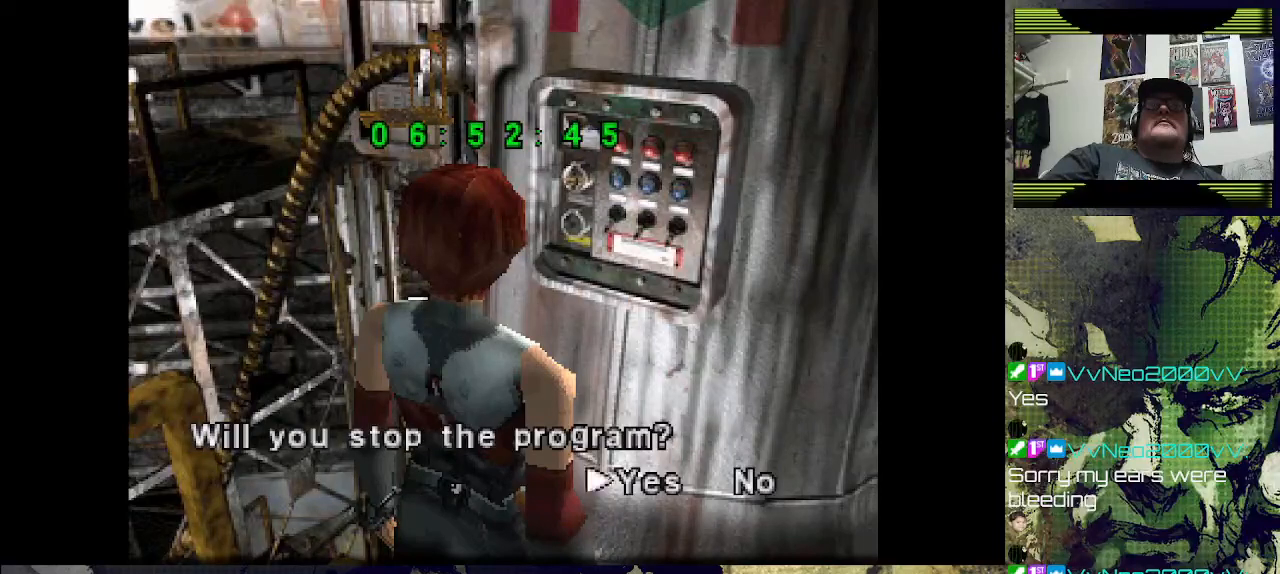
{"dt_ms": 500, "buttons": ["CROSS"], "left_stick": "center", "right_stick": "center", "events": [[400, "CROSS", "down"]]}
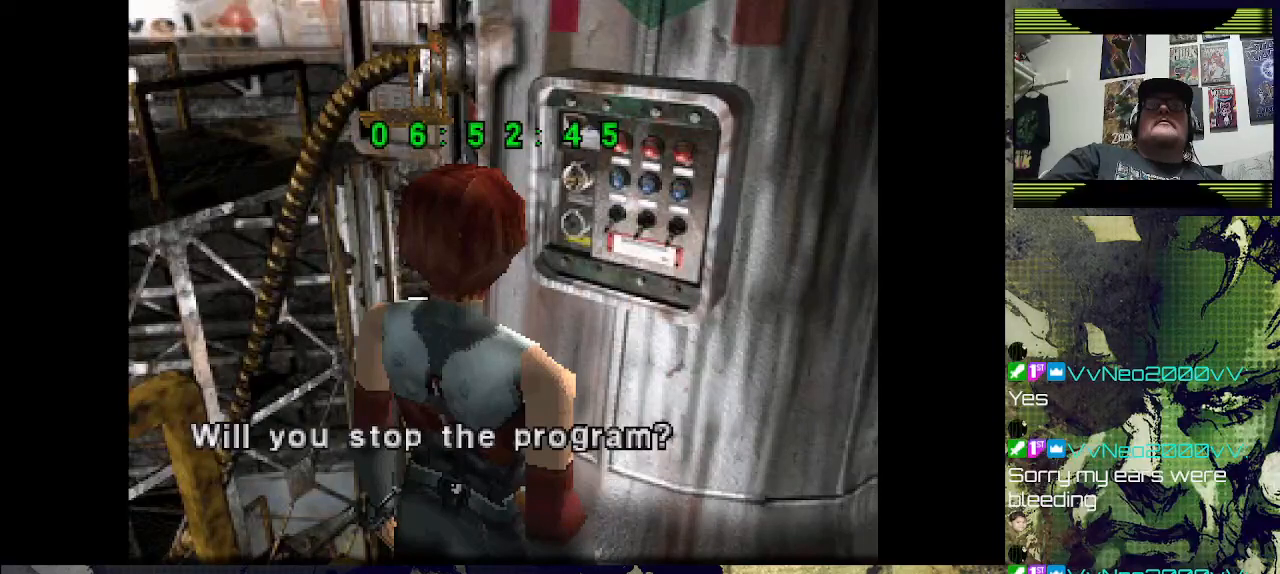
{"dt_ms": 500, "buttons": [], "left_stick": "center", "right_stick": "center", "events": [[67, "CROSS", "up"]]}
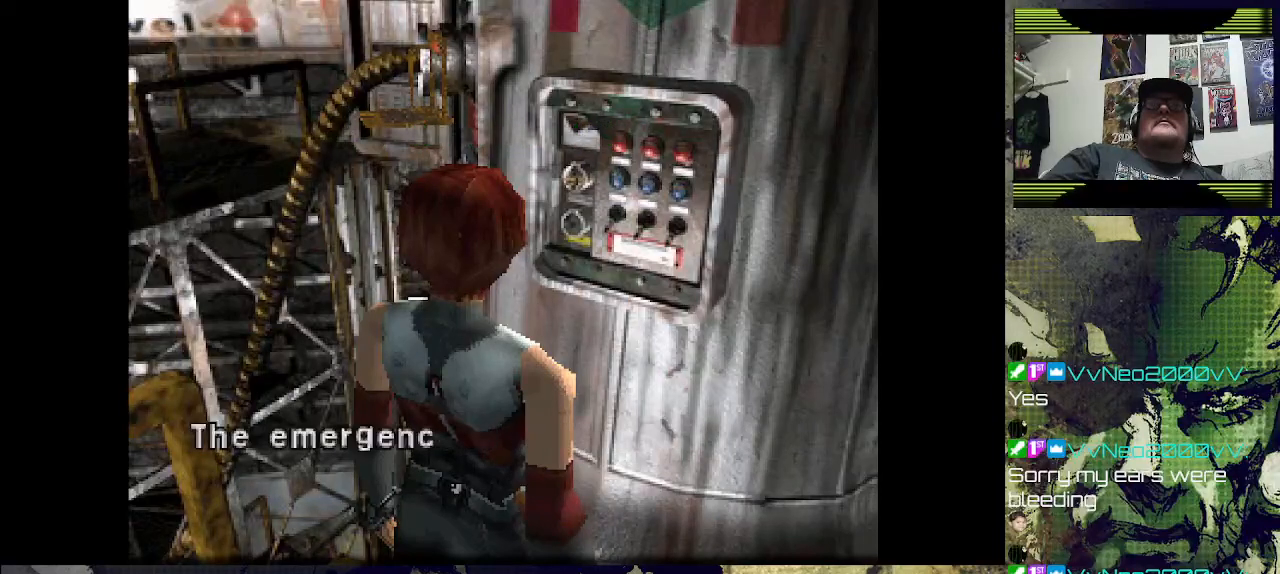
{"dt_ms": 500, "buttons": [], "left_stick": "center", "right_stick": "center", "events": [[267, "CROSS", "down"], [467, "CROSS", "up"]]}
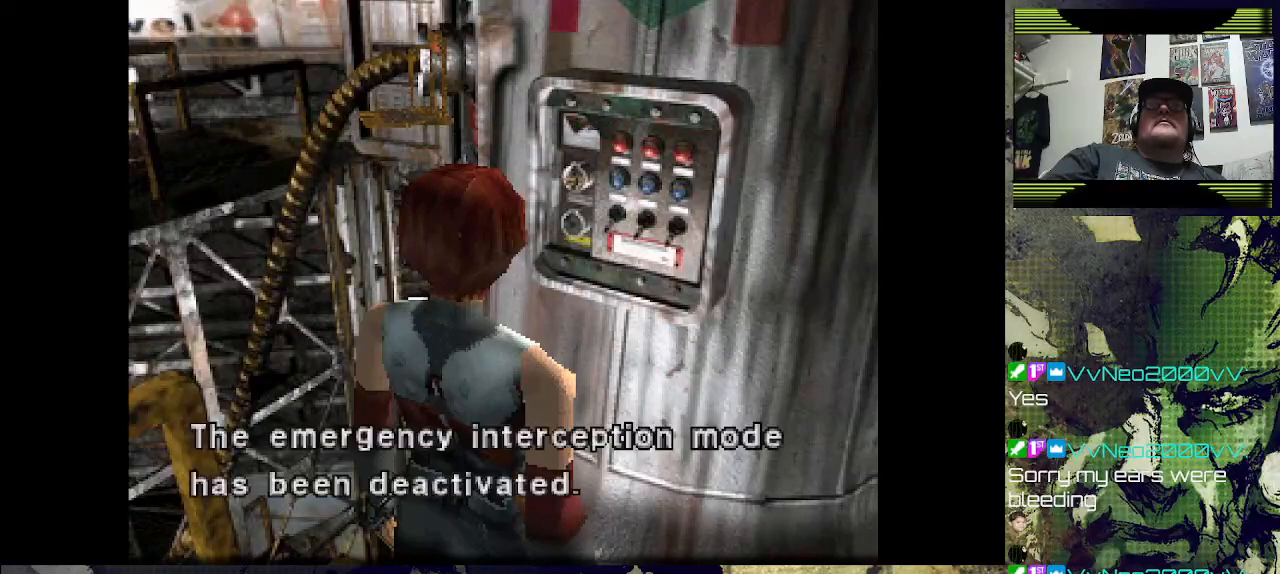
{"dt_ms": 500, "buttons": [], "left_stick": "center", "right_stick": "center", "events": []}
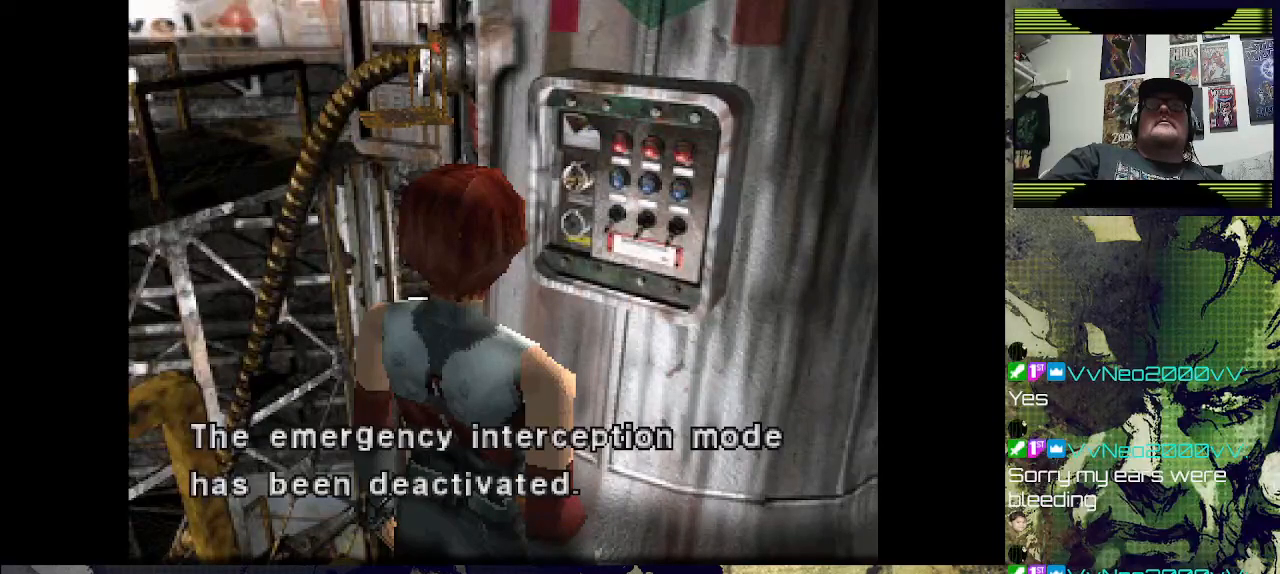
{"dt_ms": 500, "buttons": [], "left_stick": "center", "right_stick": "center", "events": [[167, "CROSS", "down"], [333, "CROSS", "up"]]}